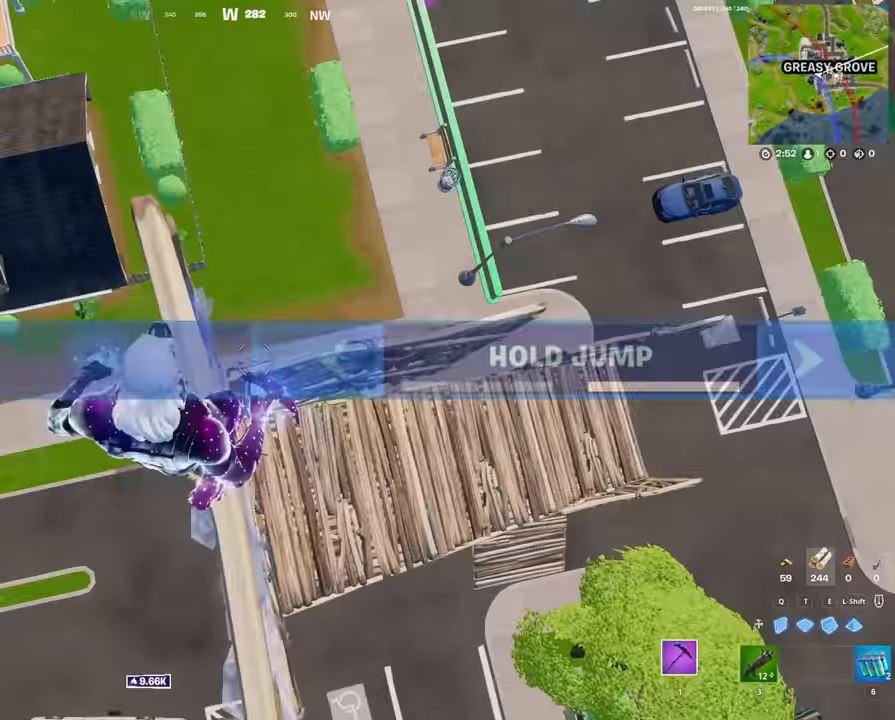
Gameplay with keyboard and mouse; each line is a JSON object with the keys and mouse buttons held at the frame after it. "events" lists presses ("down") and releases ("up") of "1", "2", "3", "4", "5", "a", "alt", "c", "caps_lock", "ctrl", "d", "e", "f", "g", "q", "r", "s", "shift", "space", "t", "tab", "v", "w", "x", "z", "mouse_left", "mouse_wheel" and "mouse_right" between this image and that frame as [ms after this image, input, new state], when the widget could be followed in between. "mouse_left", "mouse_wheel", "mouse_right" = the "left", "wheel", "right" buttons of the "mouse" list. No other keys are recorded. "wheel" means that the mouse wheel is clicked or scrolled. Not read: mouse_move.
{"keys": [], "mouse": [], "events": [[50, "d", "up"]]}
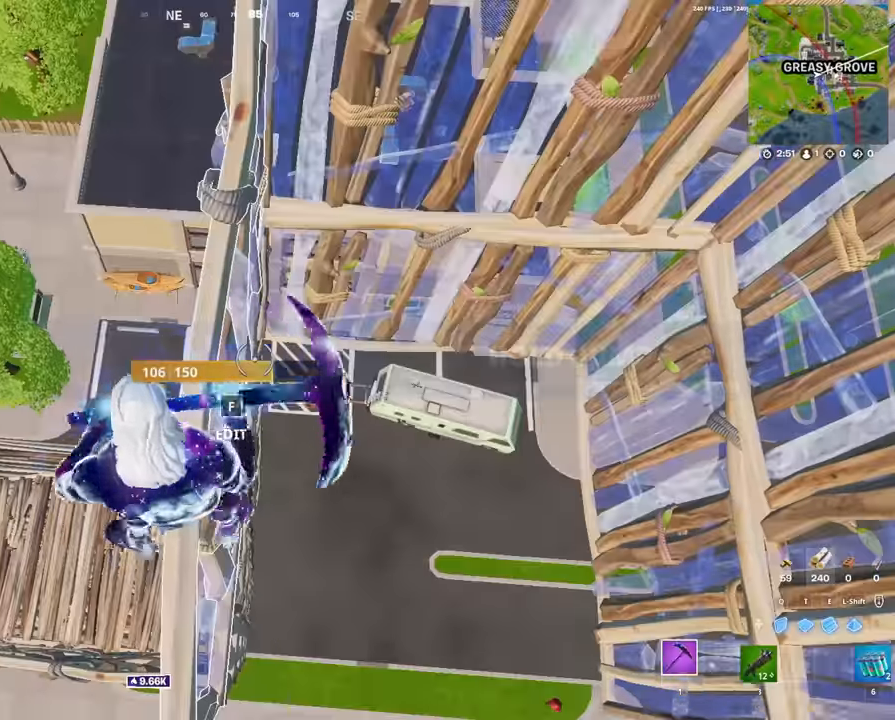
{"keys": [], "mouse": ["left"], "events": [[384, "q", "down"], [384, "space", "down"], [434, "space", "up"], [484, "mouse_left", "down"], [484, "q", "up"]]}
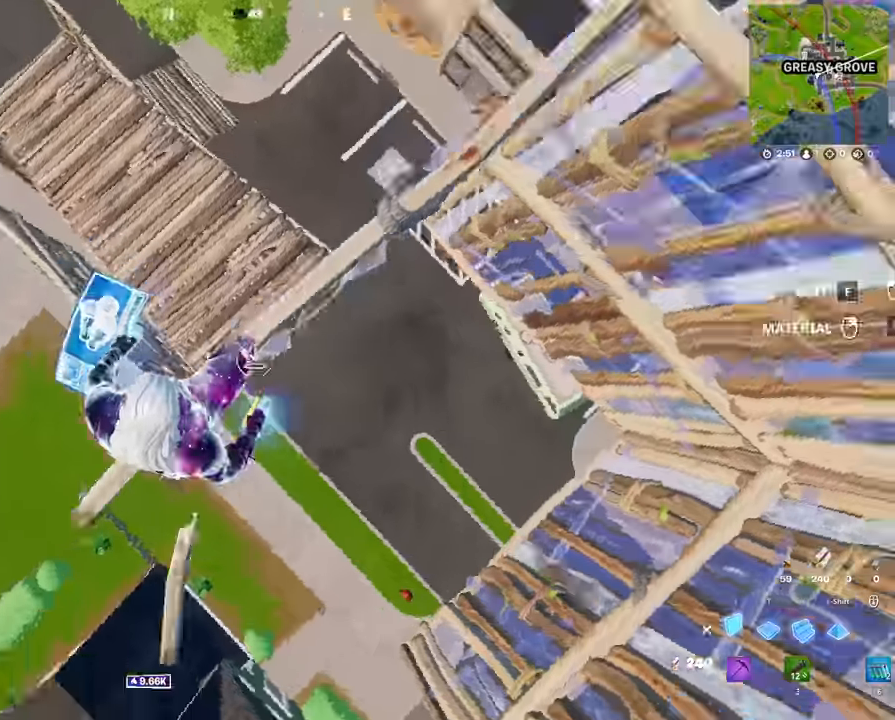
{"keys": ["d"], "mouse": [], "events": [[116, "space", "down"], [166, "space", "up"], [267, "space", "down"], [317, "space", "up"], [383, "mouse_left", "up"], [450, "d", "down"]]}
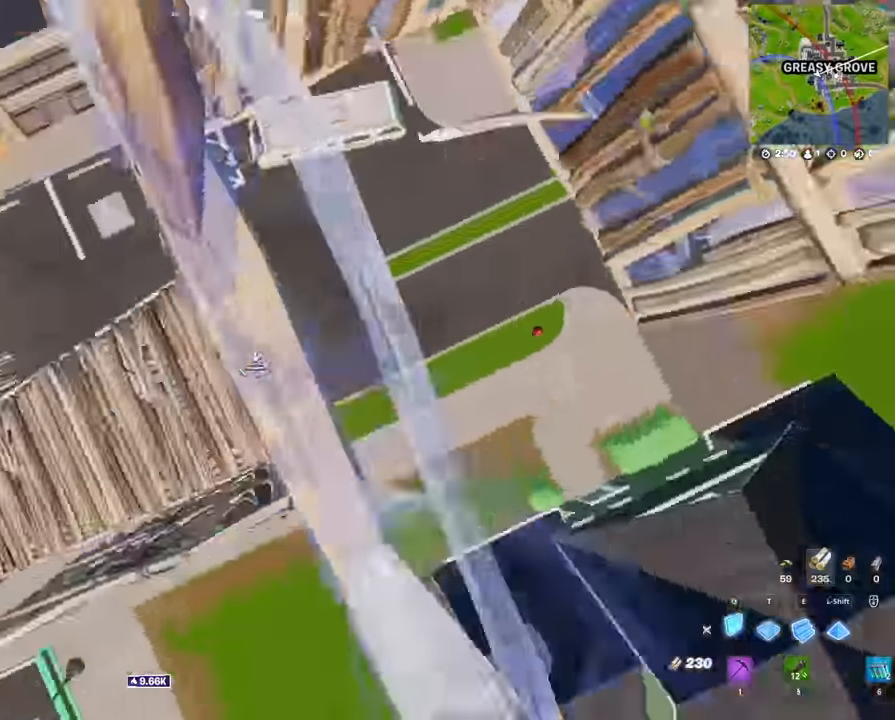
{"keys": [], "mouse": [], "events": [[50, "space", "down"], [83, "space", "up"], [184, "space", "down"], [234, "d", "up"], [234, "space", "up"], [234, "w", "down"], [284, "w", "up"]]}
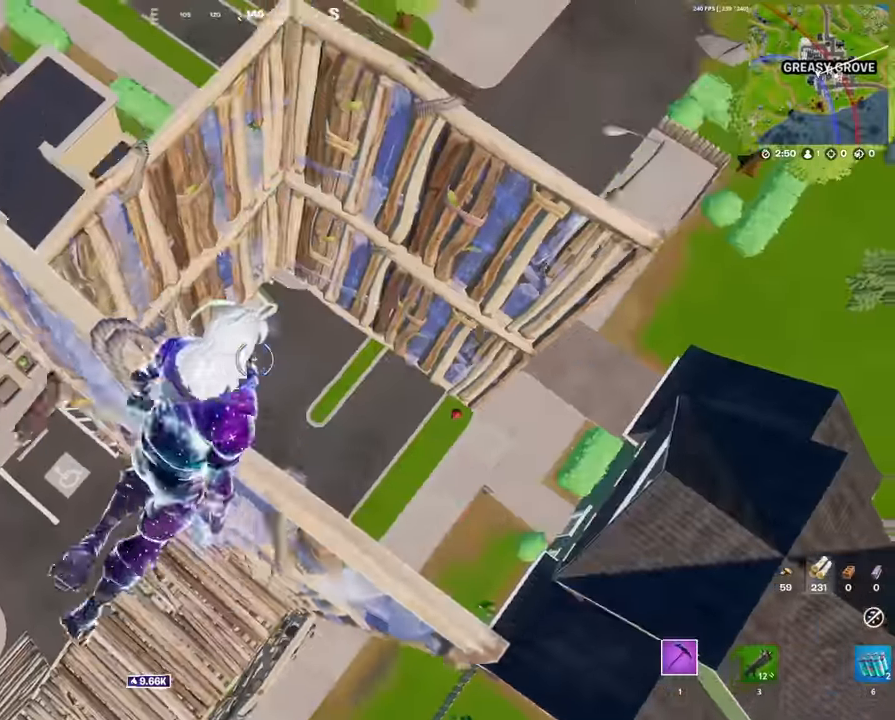
{"keys": ["d"], "mouse": [], "events": [[100, "a", "down"], [300, "a", "up"], [483, "d", "down"]]}
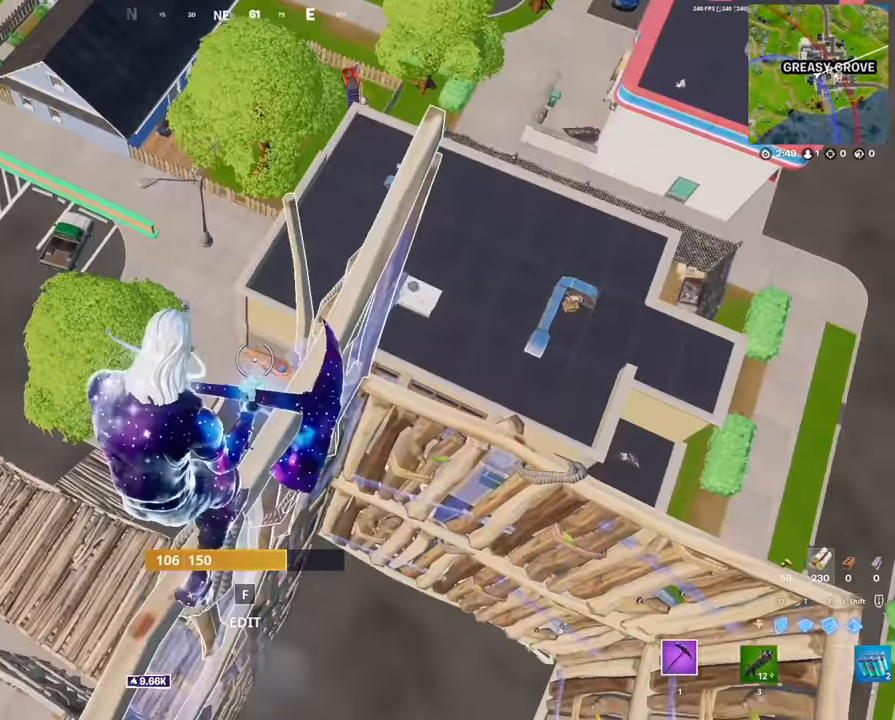
{"keys": [], "mouse": [], "events": [[83, "d", "up"], [350, "q", "down"], [350, "space", "down"], [400, "space", "up"], [451, "q", "up"]]}
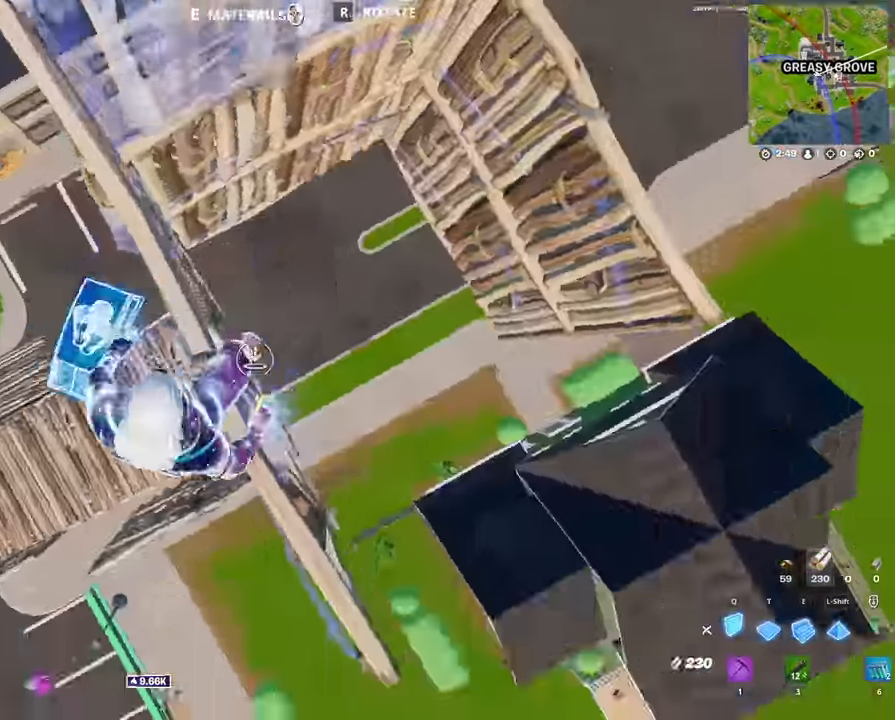
{"keys": ["space"], "mouse": ["left"], "events": [[50, "mouse_left", "down"], [83, "space", "down"], [183, "space", "up"], [283, "space", "down"], [367, "space", "up"], [417, "space", "down"]]}
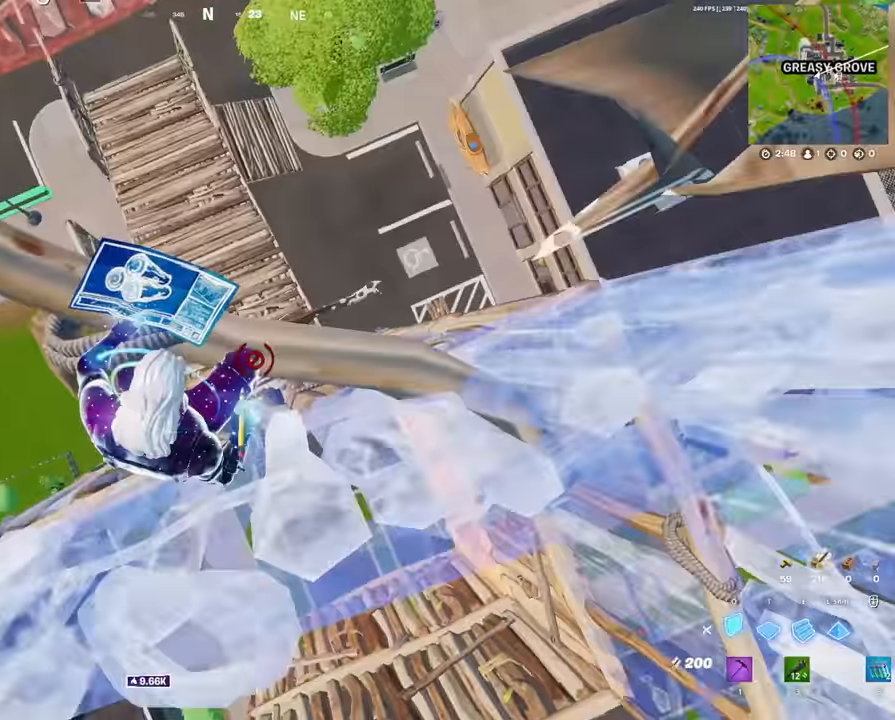
{"keys": [], "mouse": [], "events": [[17, "space", "up"], [67, "mouse_left", "up"], [100, "d", "down"], [150, "space", "down"], [200, "d", "up"], [250, "space", "up"], [300, "space", "down"], [334, "space", "up"]]}